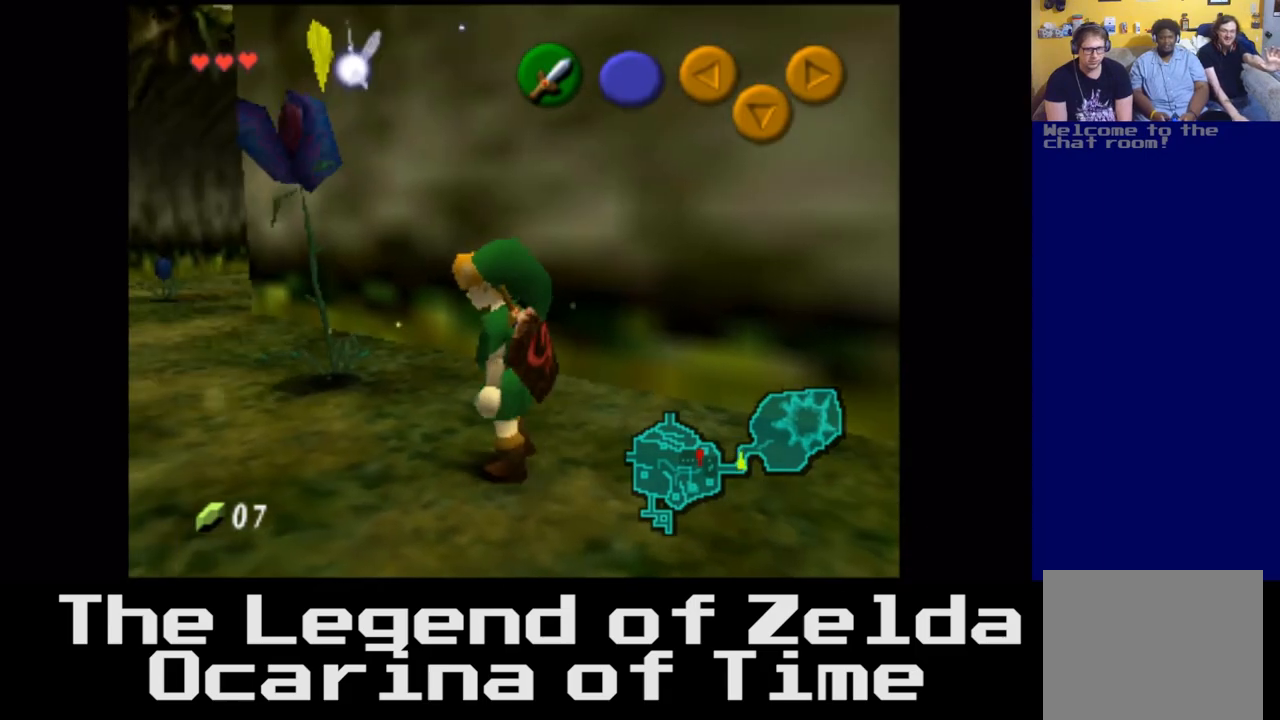
Gameplay with a controller (Xbox layout); each line is a JSON object with the inputs held at the frame after it. "events" lists button and stick changes between this image and that frame as [ms after this image, input, new state], when the widget could be followed in between.
{"buttons": ["L2"], "left_stick": "down", "right_stick": "center", "events": [[267, "left_stick", "down"]]}
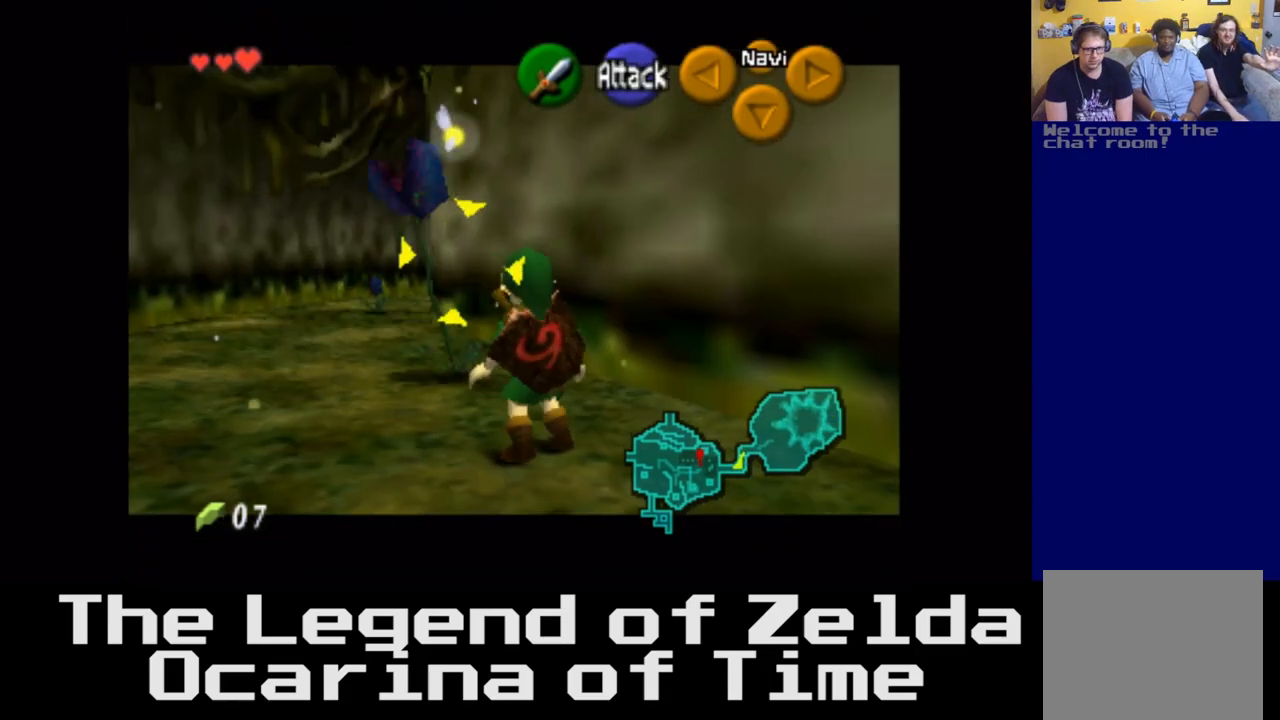
{"buttons": ["L2"], "left_stick": "center", "right_stick": "center", "events": [[367, "left_stick", "center"]]}
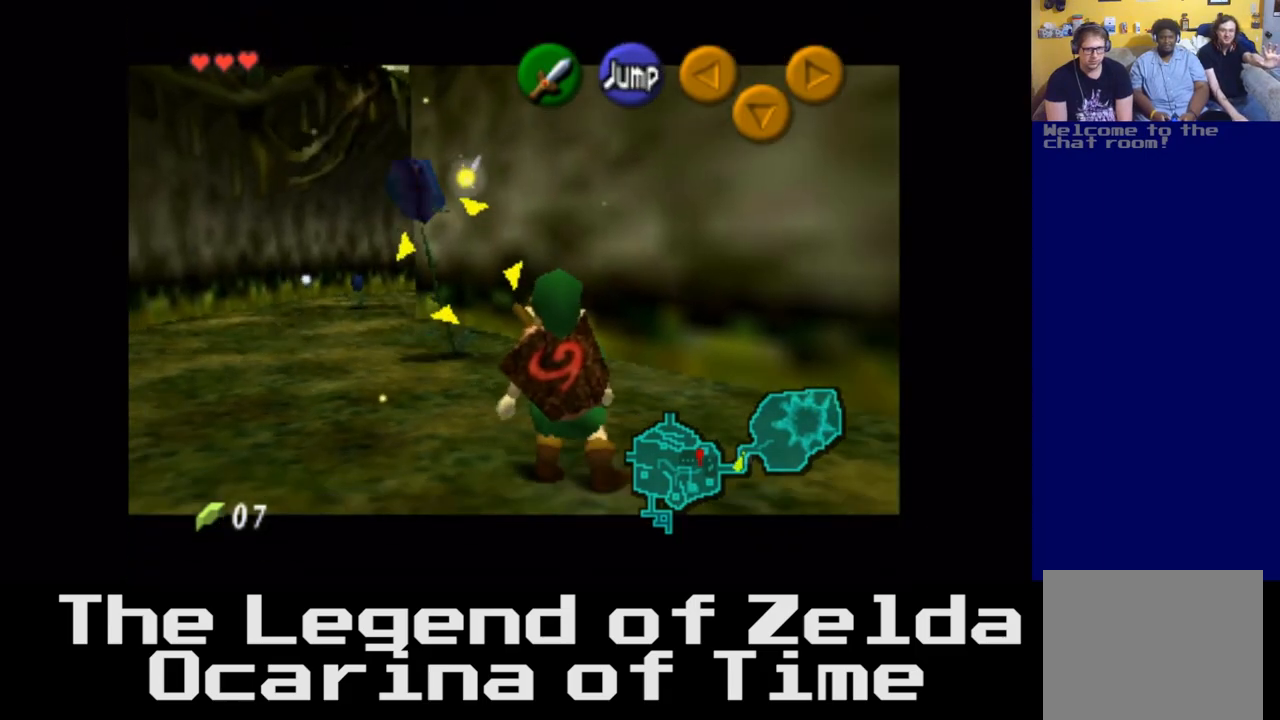
{"buttons": ["L2"], "left_stick": "center", "right_stick": "center", "events": [[267, "X", "down"], [433, "X", "up"]]}
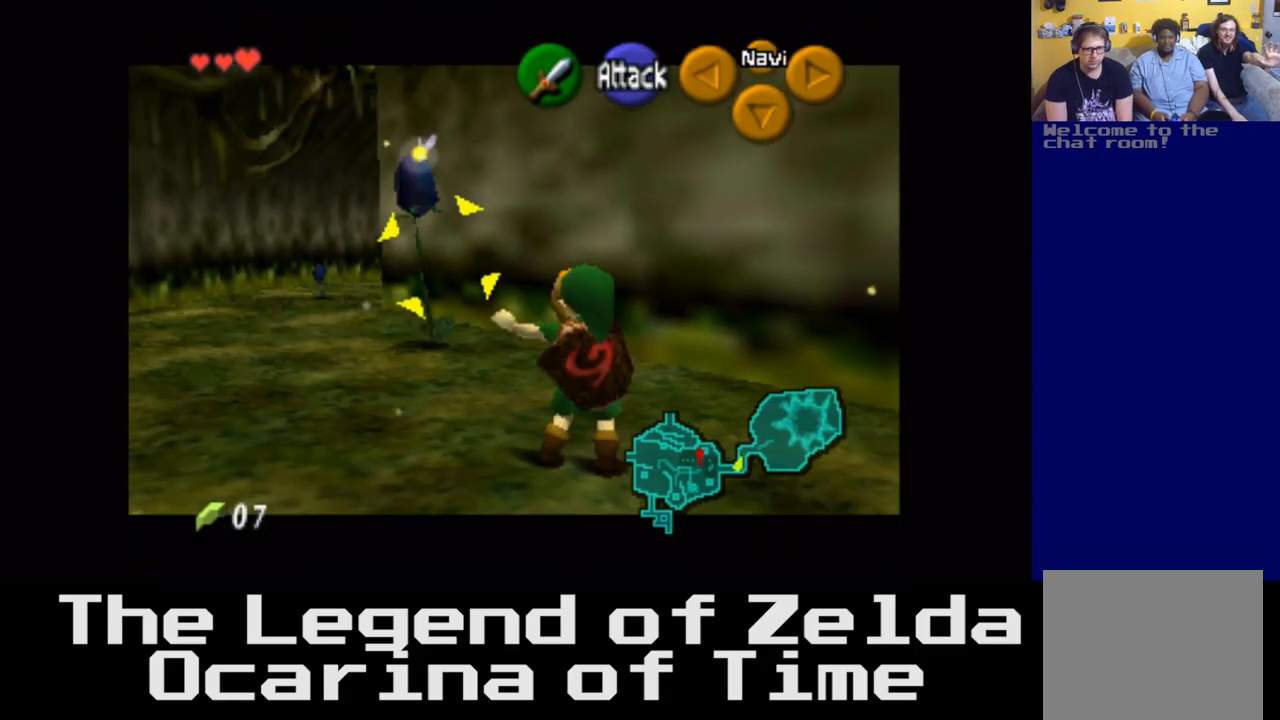
{"buttons": ["L2"], "left_stick": "up", "right_stick": "center", "events": [[250, "left_stick", "up"]]}
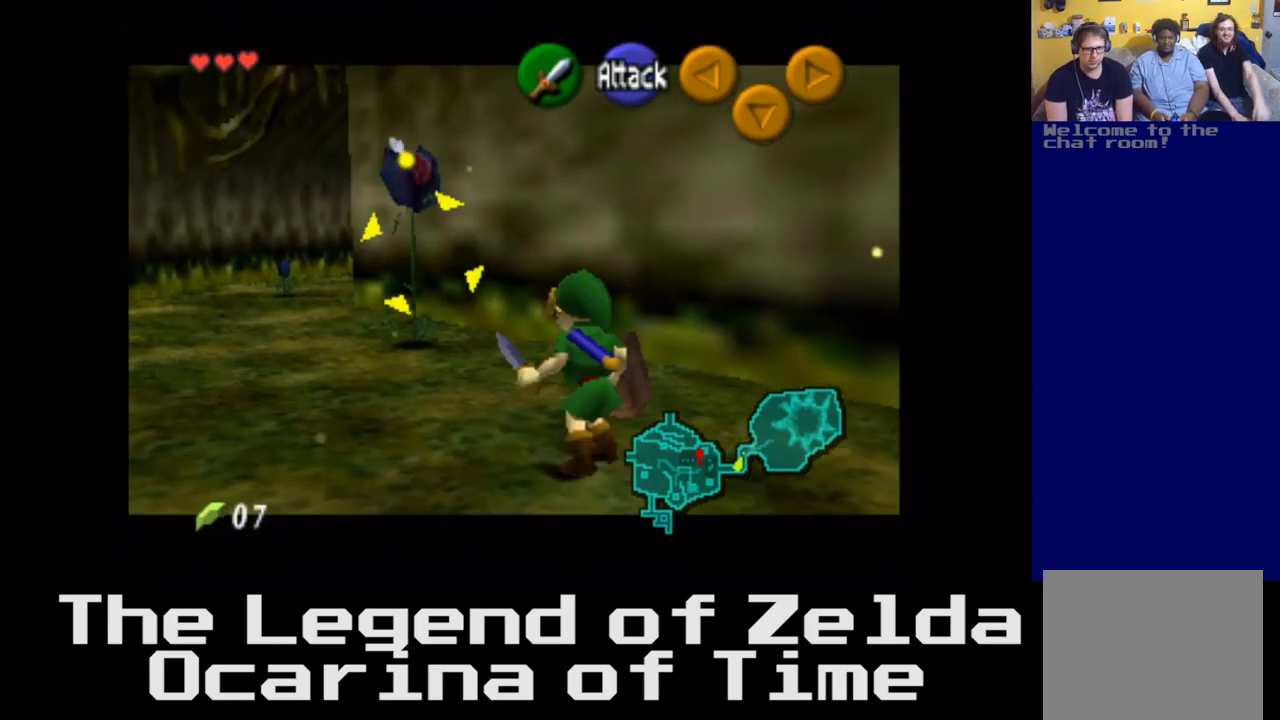
{"buttons": ["L2"], "left_stick": "up", "right_stick": "center", "events": []}
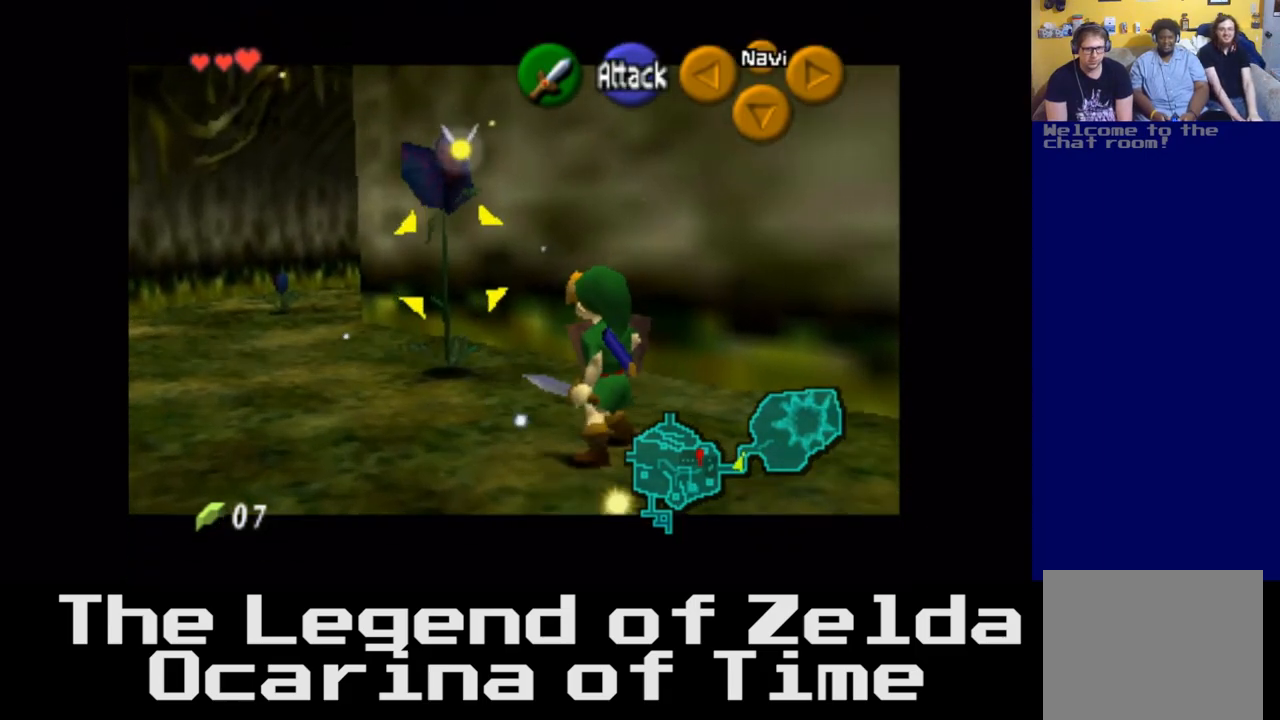
{"buttons": ["L2"], "left_stick": "center", "right_stick": "center", "events": [[33, "X", "down"], [50, "left_stick", "center"], [183, "X", "up"]]}
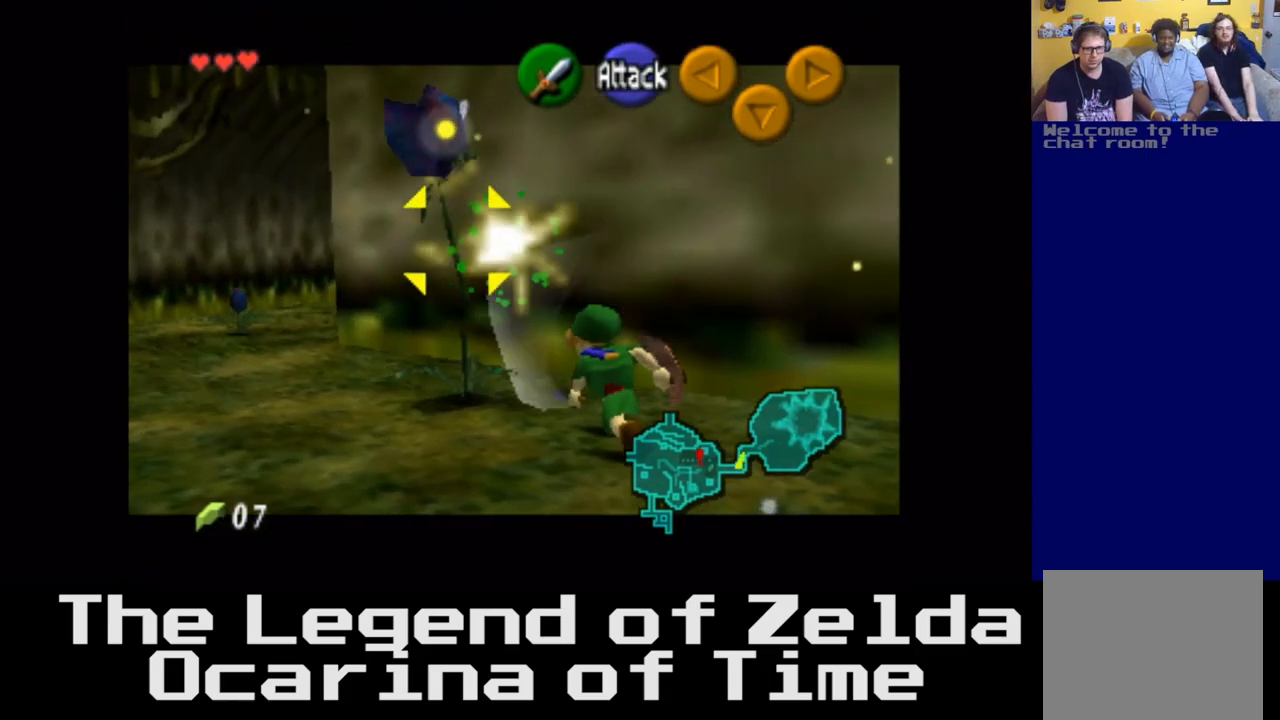
{"buttons": ["L2"], "left_stick": "center", "right_stick": "center", "events": []}
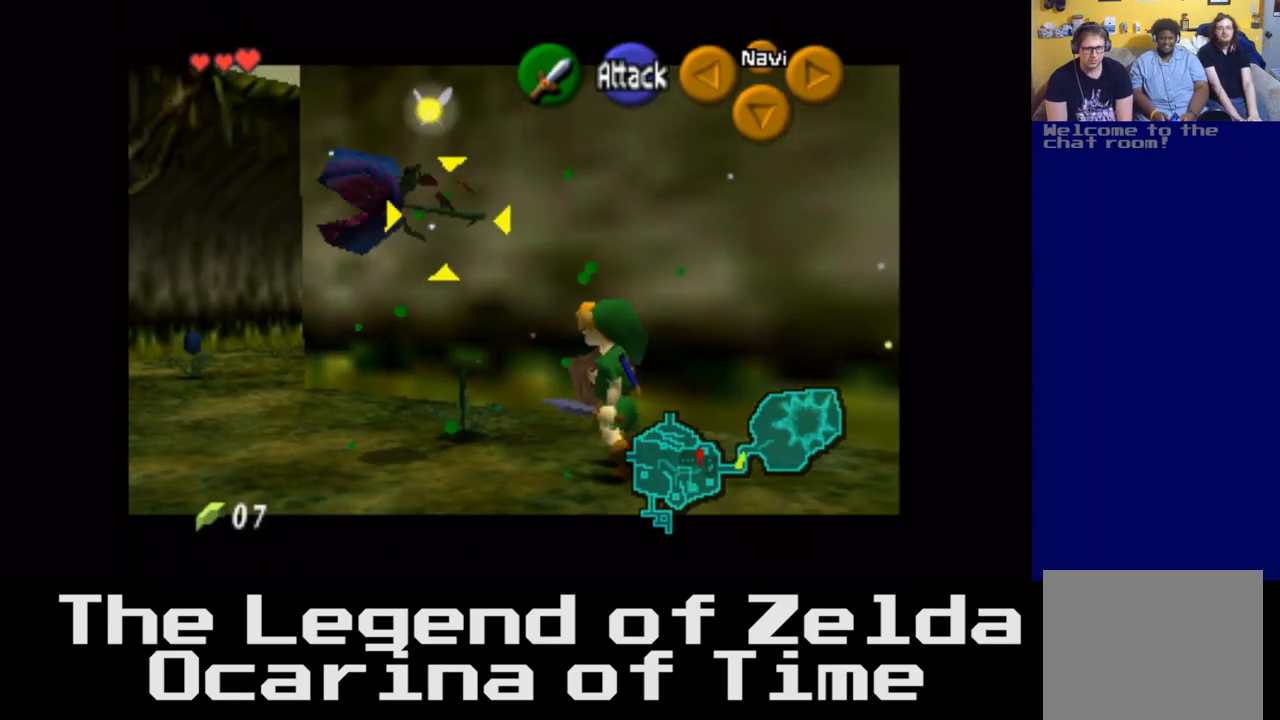
{"buttons": [], "left_stick": "left", "right_stick": "center", "events": [[250, "L2", "up"], [367, "left_stick", "left"]]}
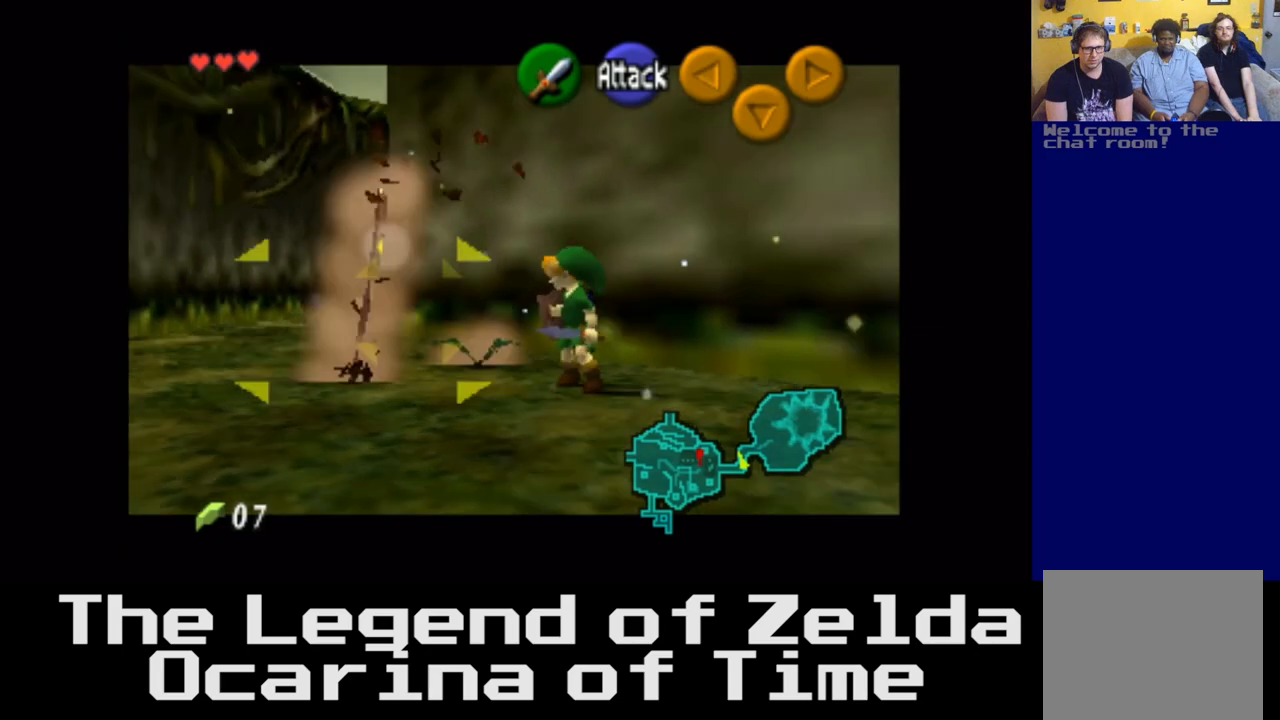
{"buttons": [], "left_stick": "left", "right_stick": "center", "events": []}
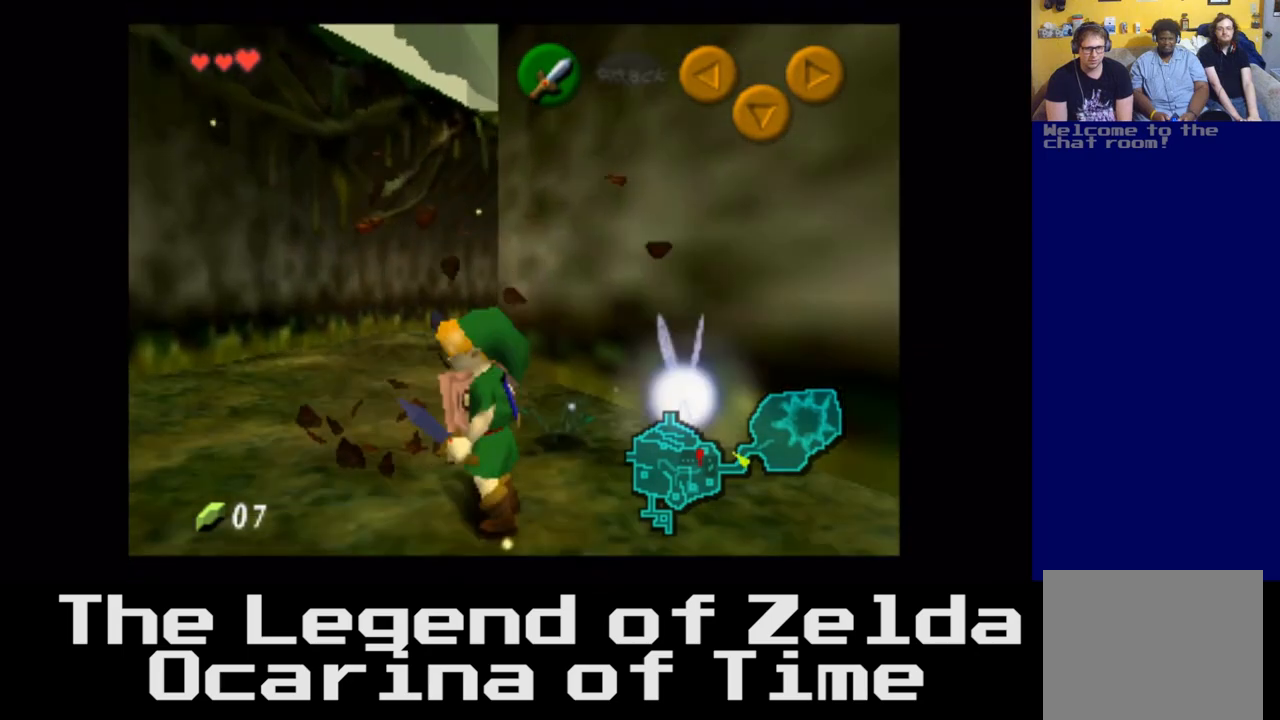
{"buttons": [], "left_stick": "center", "right_stick": "center", "events": [[150, "left_stick", "up"], [250, "left_stick", "center"]]}
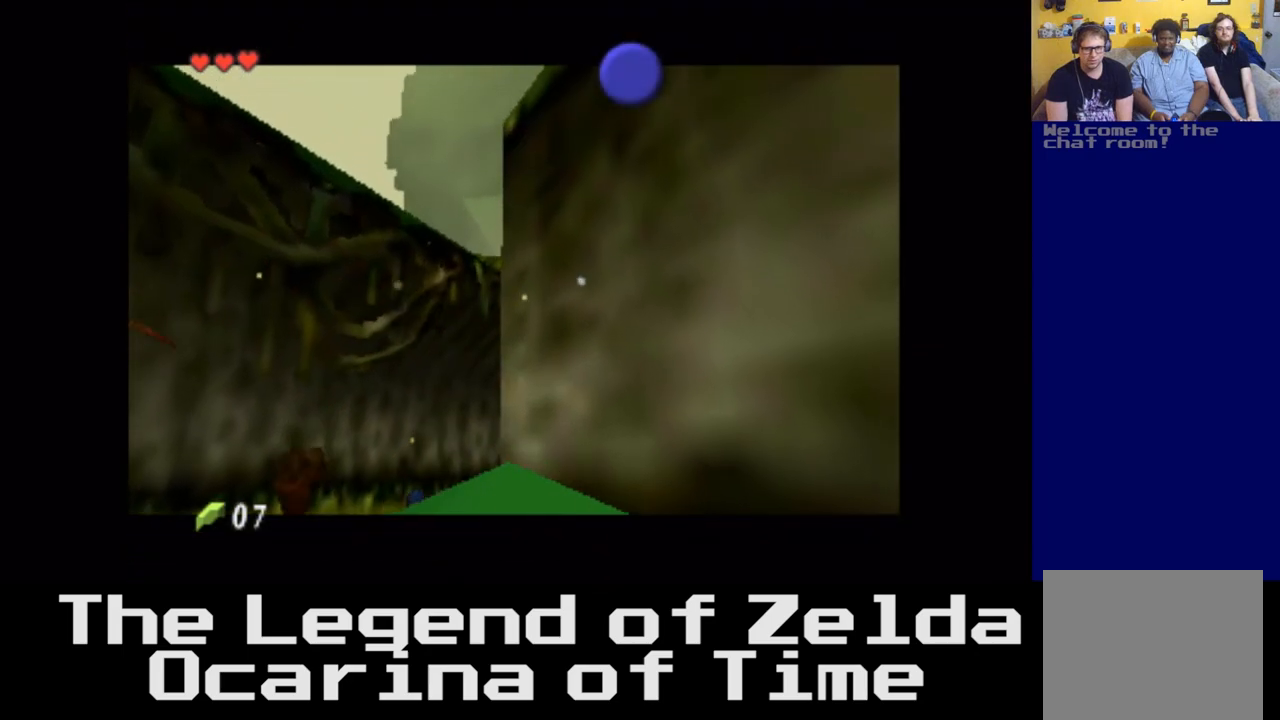
{"buttons": [], "left_stick": "center", "right_stick": "center", "events": []}
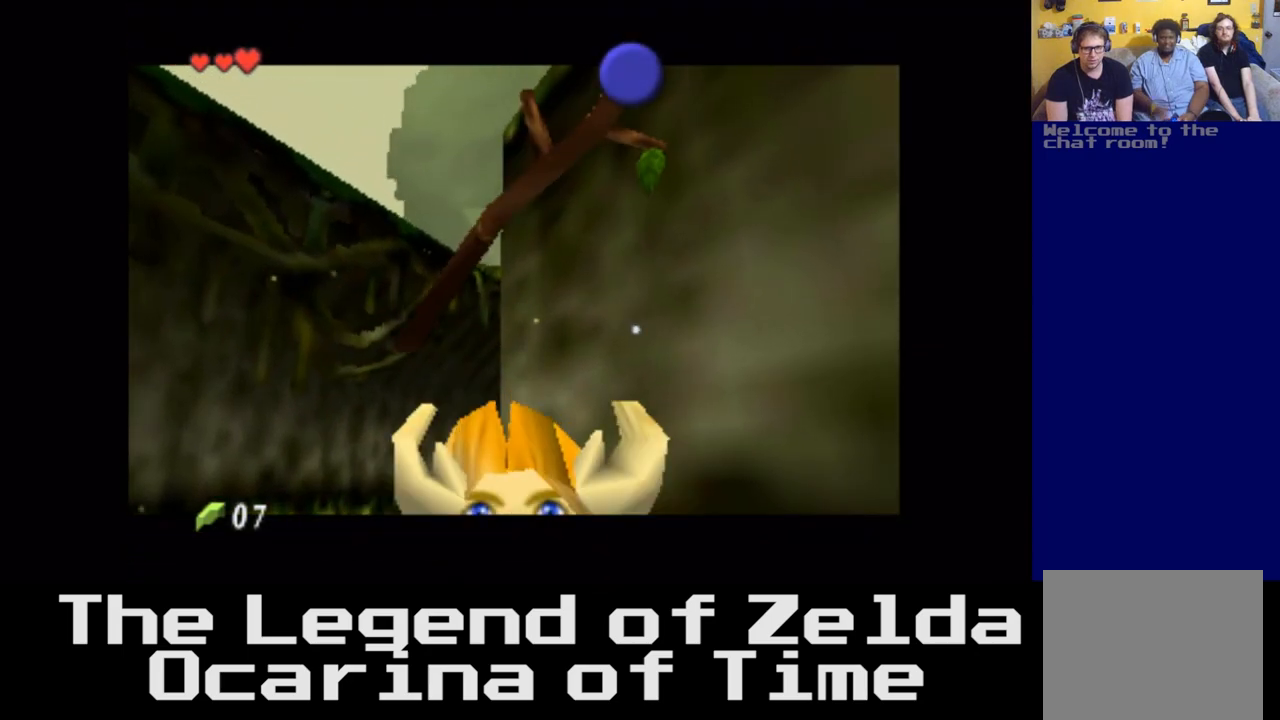
{"buttons": [], "left_stick": "center", "right_stick": "center", "events": []}
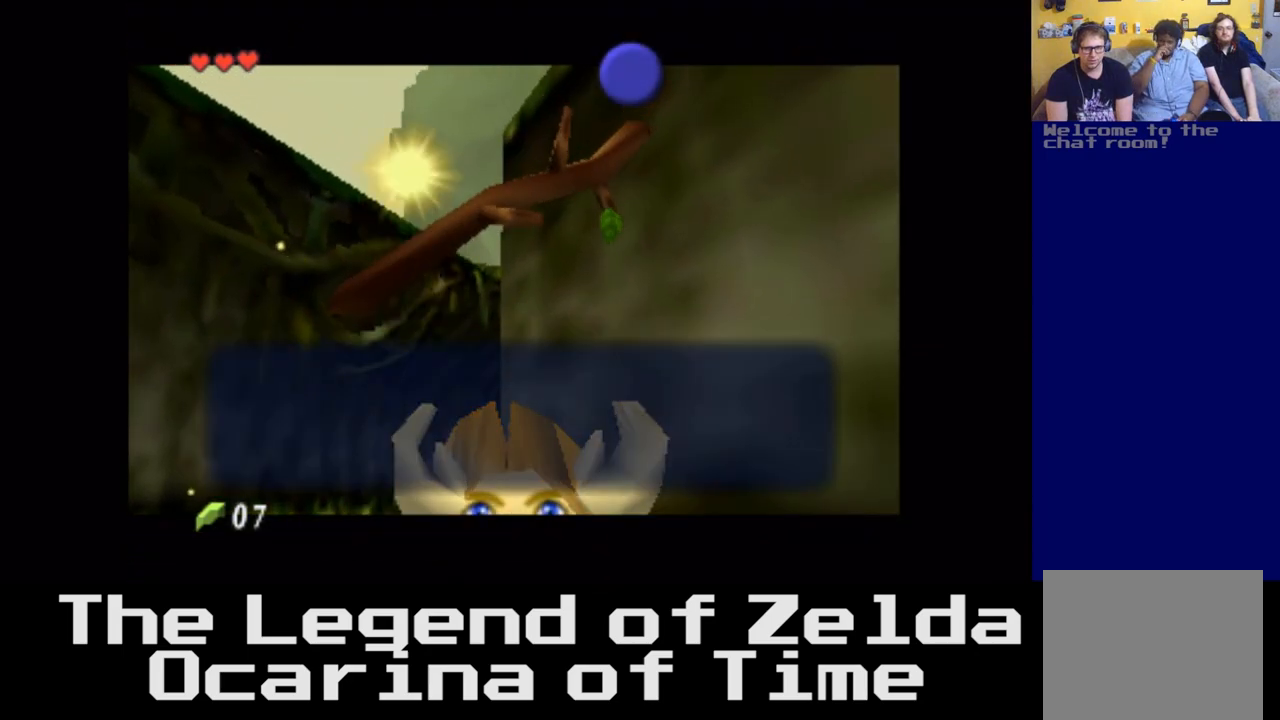
{"buttons": [], "left_stick": "center", "right_stick": "center", "events": []}
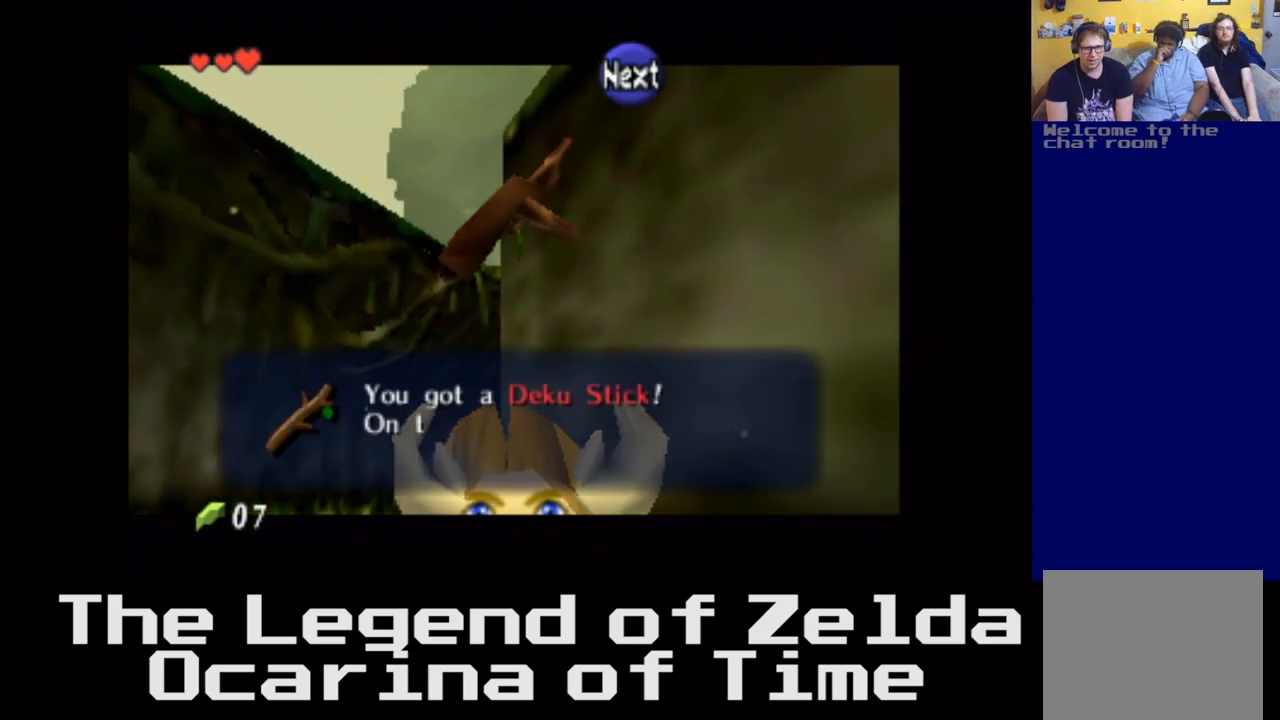
{"buttons": [], "left_stick": "center", "right_stick": "center", "events": []}
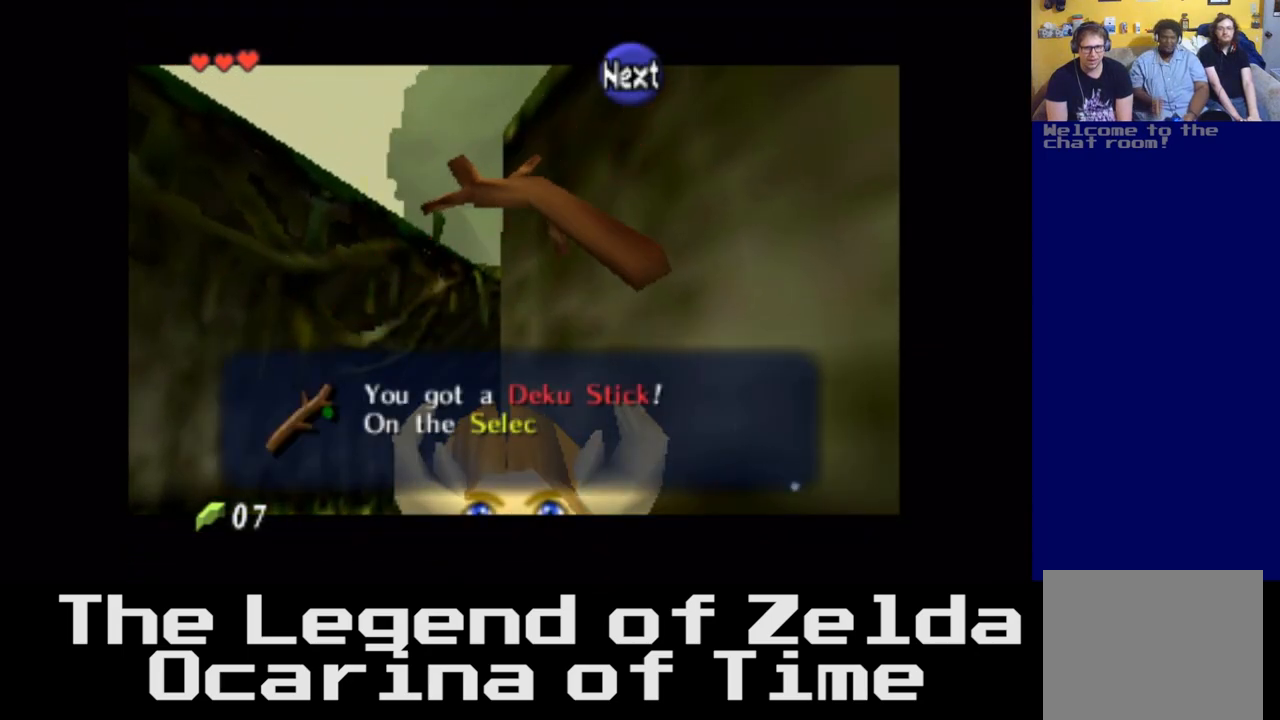
{"buttons": ["B"], "left_stick": "center", "right_stick": "center", "events": [[17, "A", "down"], [150, "A", "up"], [500, "B", "down"]]}
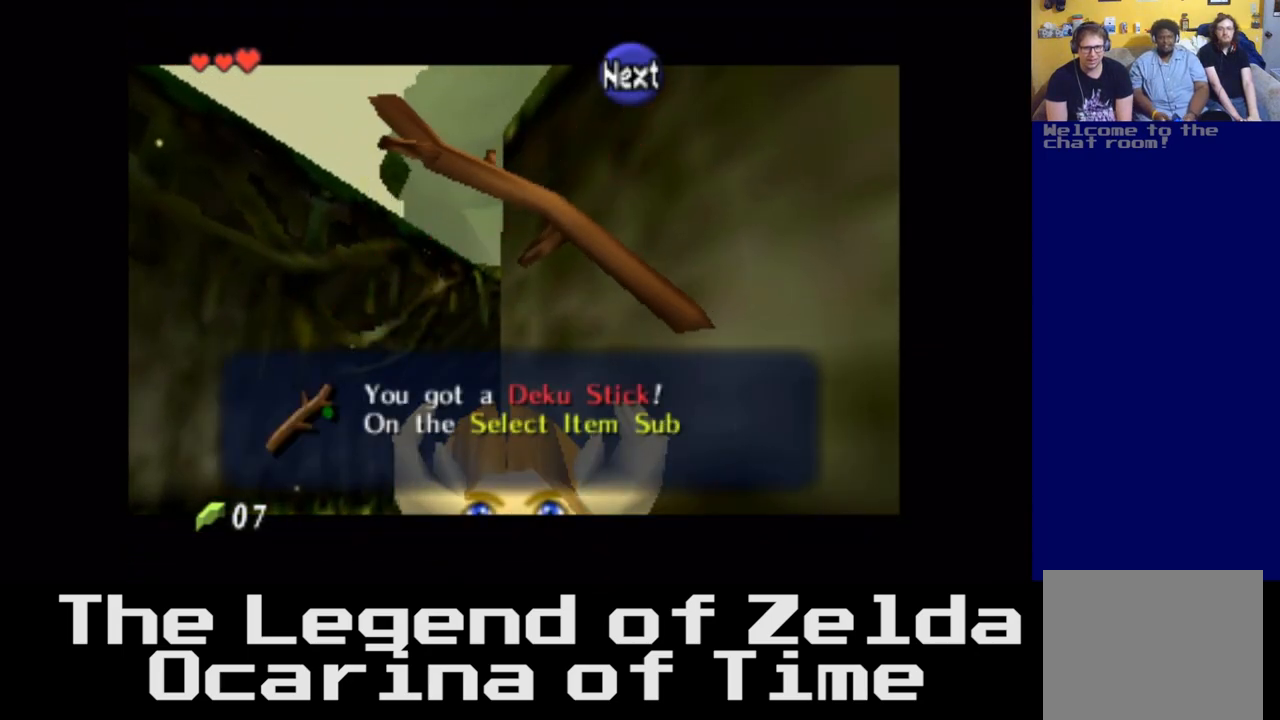
{"buttons": ["A"], "left_stick": "center", "right_stick": "center", "events": [[100, "B", "up"], [450, "A", "down"]]}
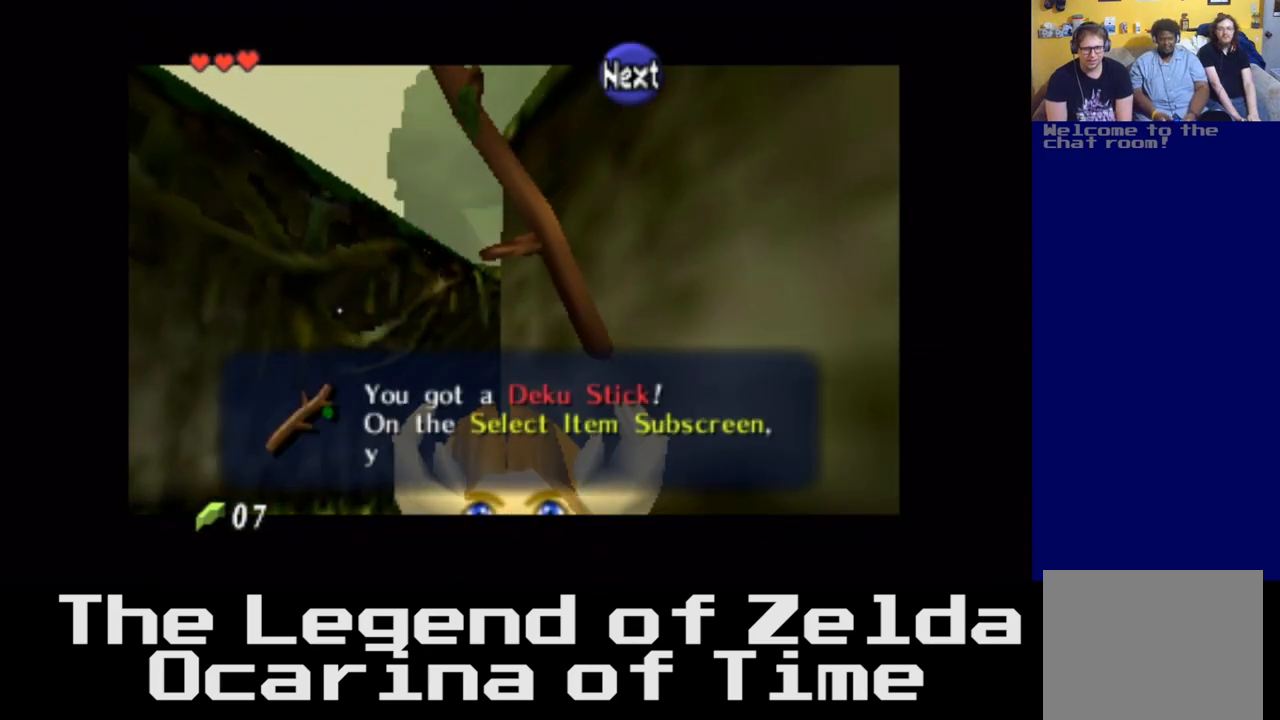
{"buttons": [], "left_stick": "center", "right_stick": "center", "events": [[67, "A", "up"], [183, "A", "down"], [250, "A", "up"], [383, "A", "down"], [450, "A", "up"]]}
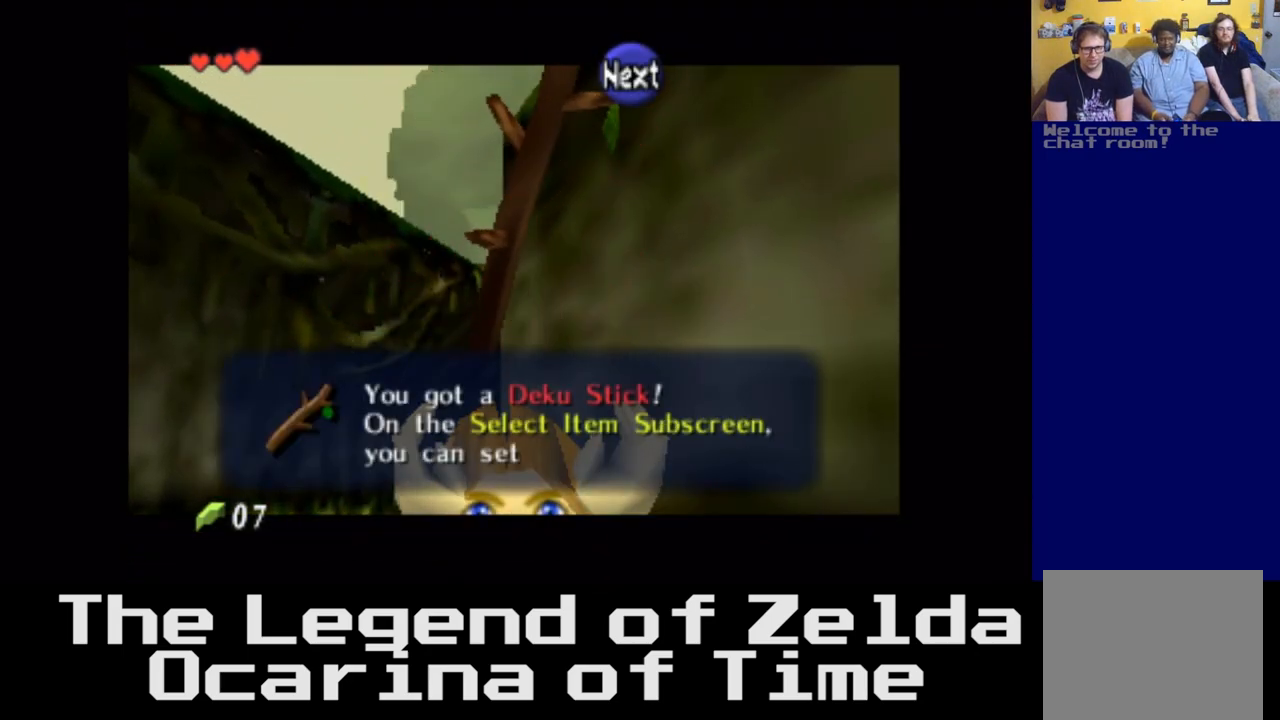
{"buttons": ["B"], "left_stick": "center", "right_stick": "center", "events": [[67, "B", "down"], [150, "B", "up"], [267, "B", "down"], [333, "B", "up"], [467, "B", "down"]]}
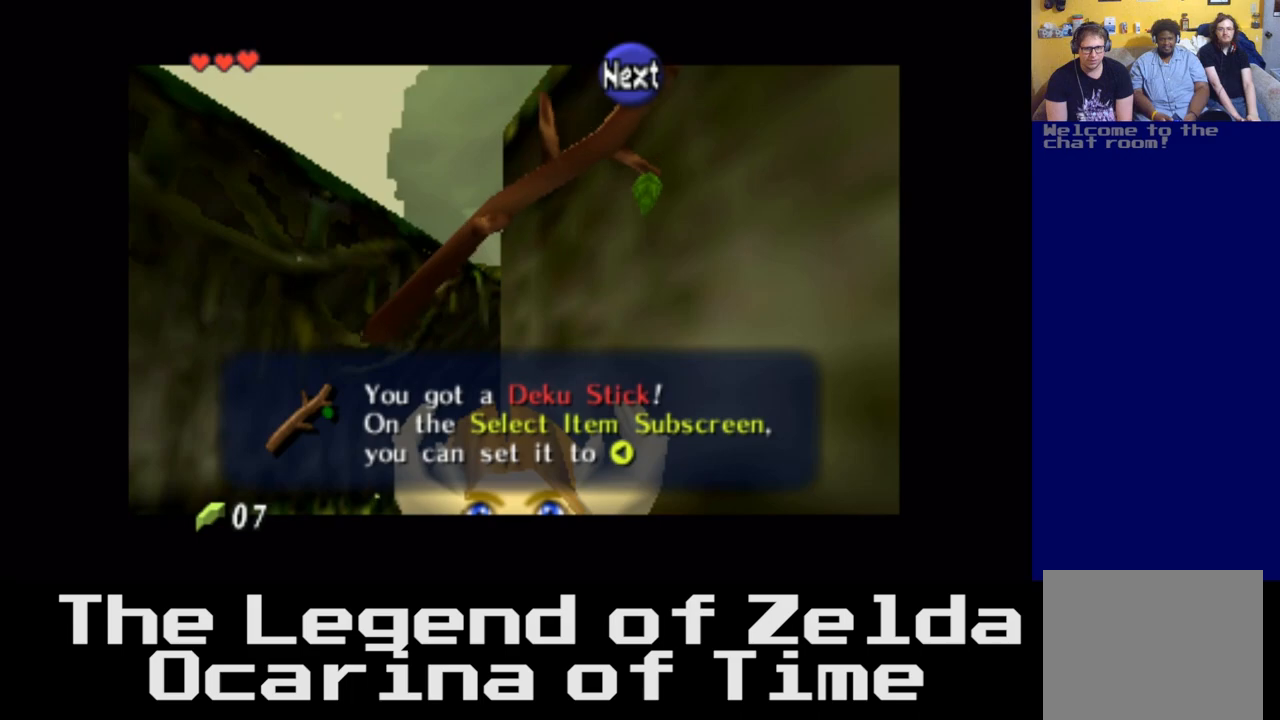
{"buttons": [], "left_stick": "center", "right_stick": "center", "events": [[33, "B", "up"], [183, "B", "down"], [217, "B", "up"]]}
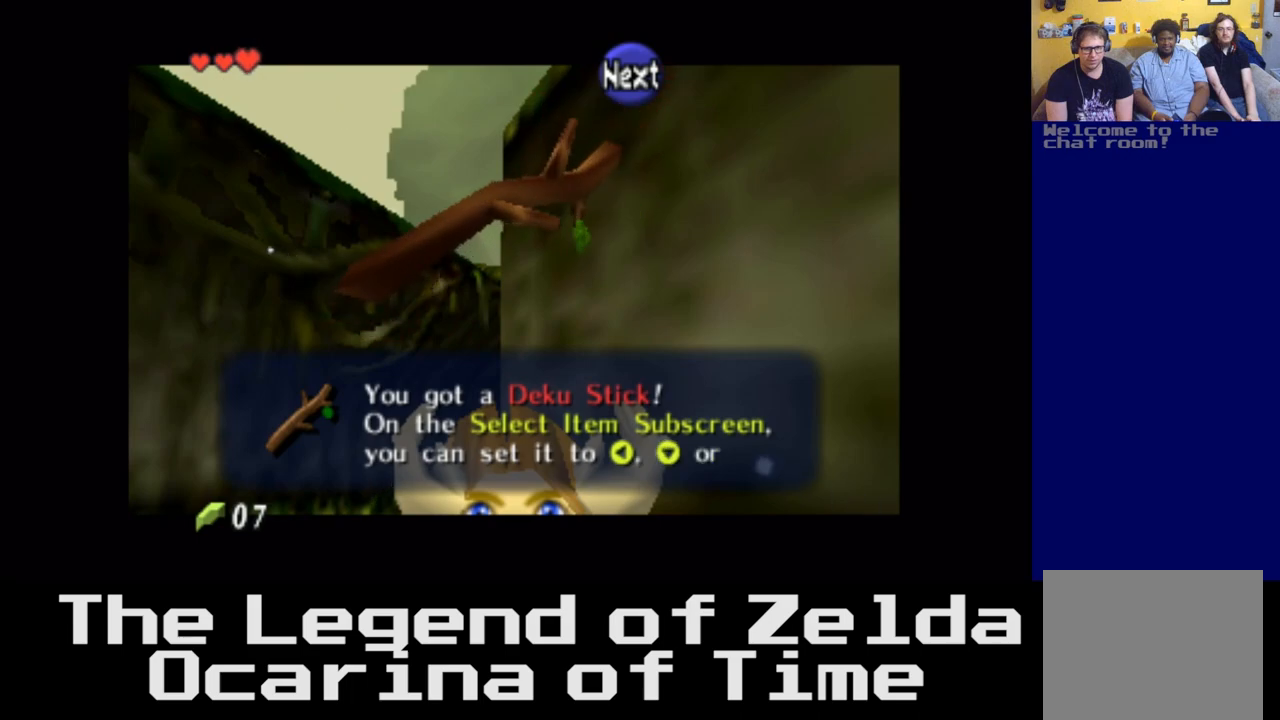
{"buttons": [], "left_stick": "center", "right_stick": "center", "events": [[167, "A", "down"], [267, "A", "up"]]}
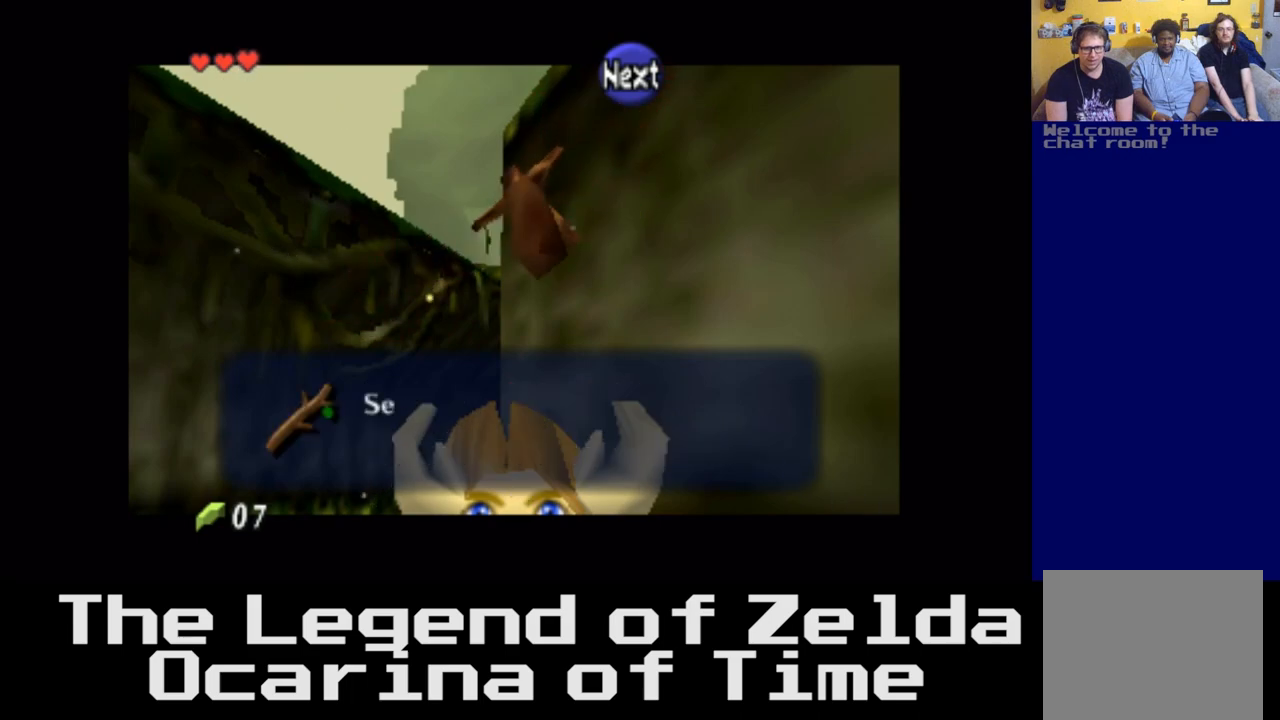
{"buttons": [], "left_stick": "center", "right_stick": "center", "events": [[50, "A", "down"], [150, "A", "up"]]}
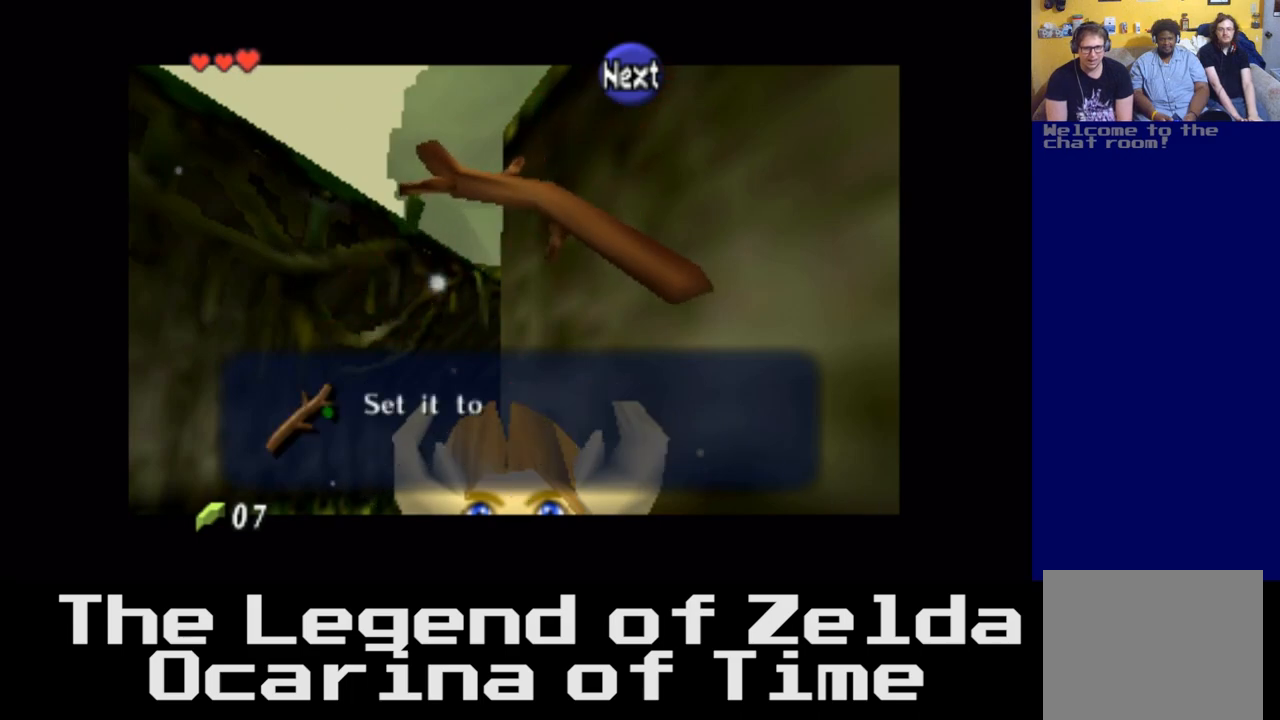
{"buttons": [], "left_stick": "center", "right_stick": "center", "events": []}
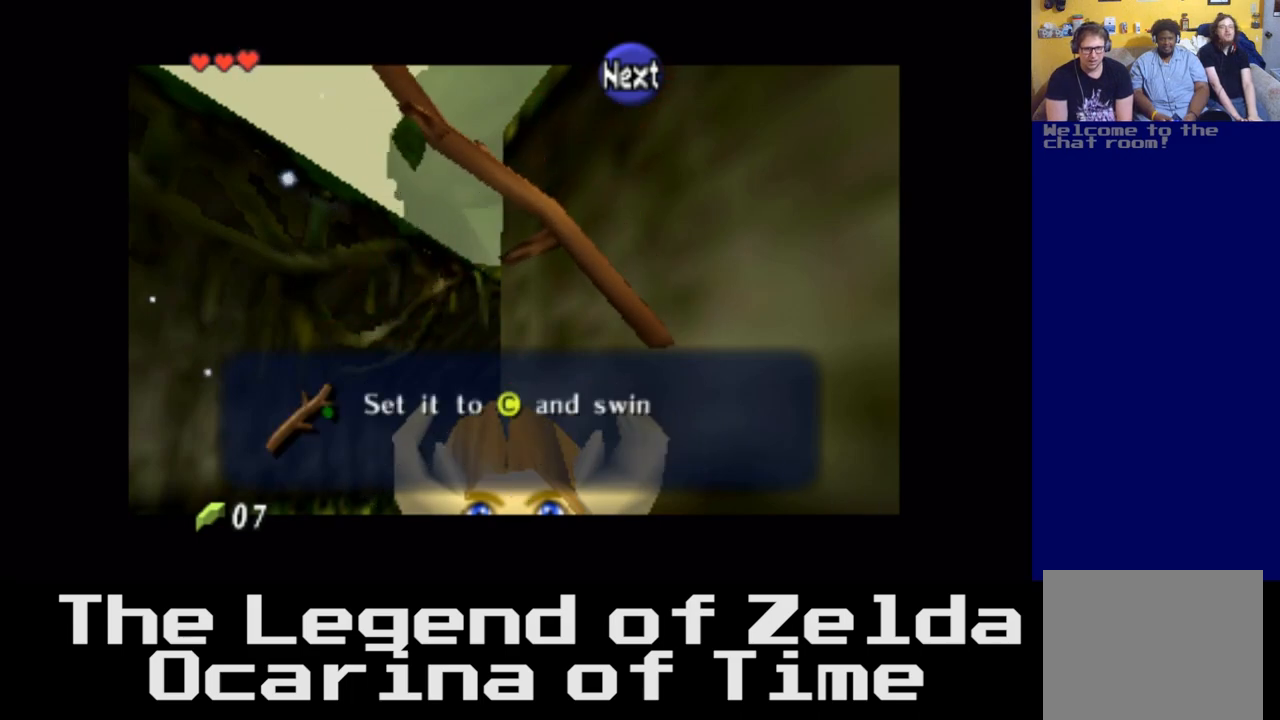
{"buttons": [], "left_stick": "center", "right_stick": "center", "events": []}
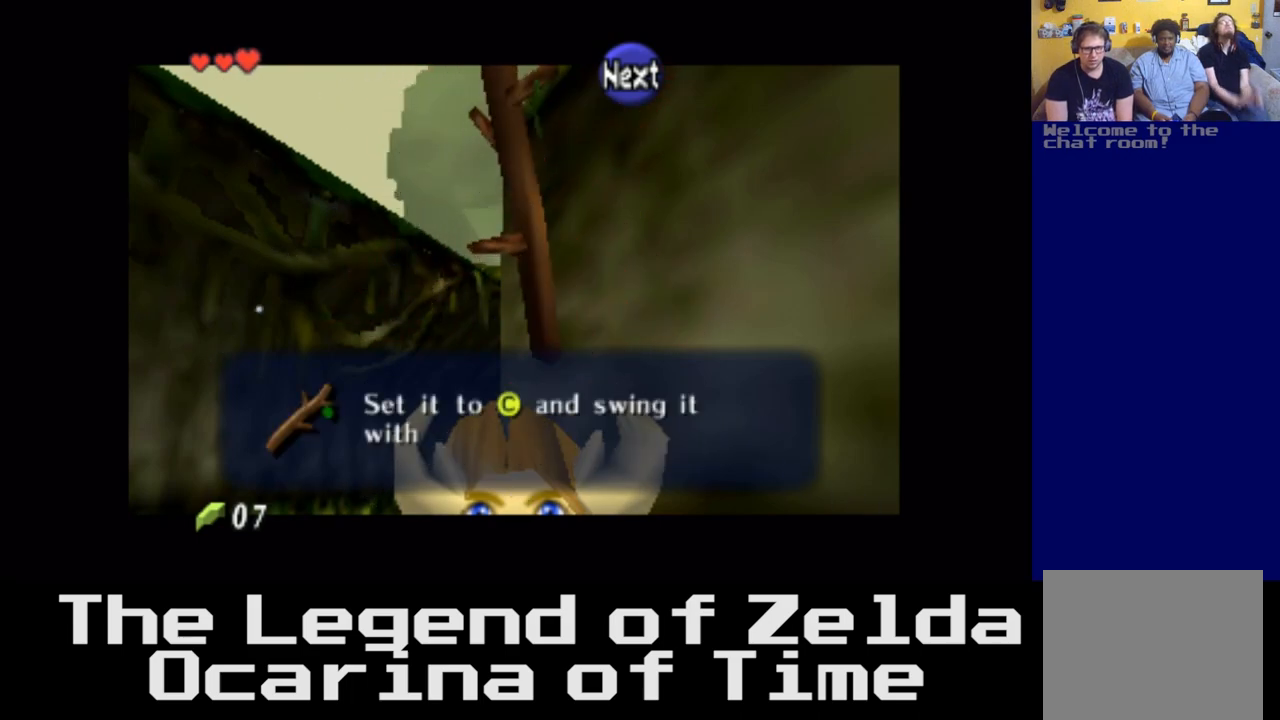
{"buttons": [], "left_stick": "center", "right_stick": "center", "events": []}
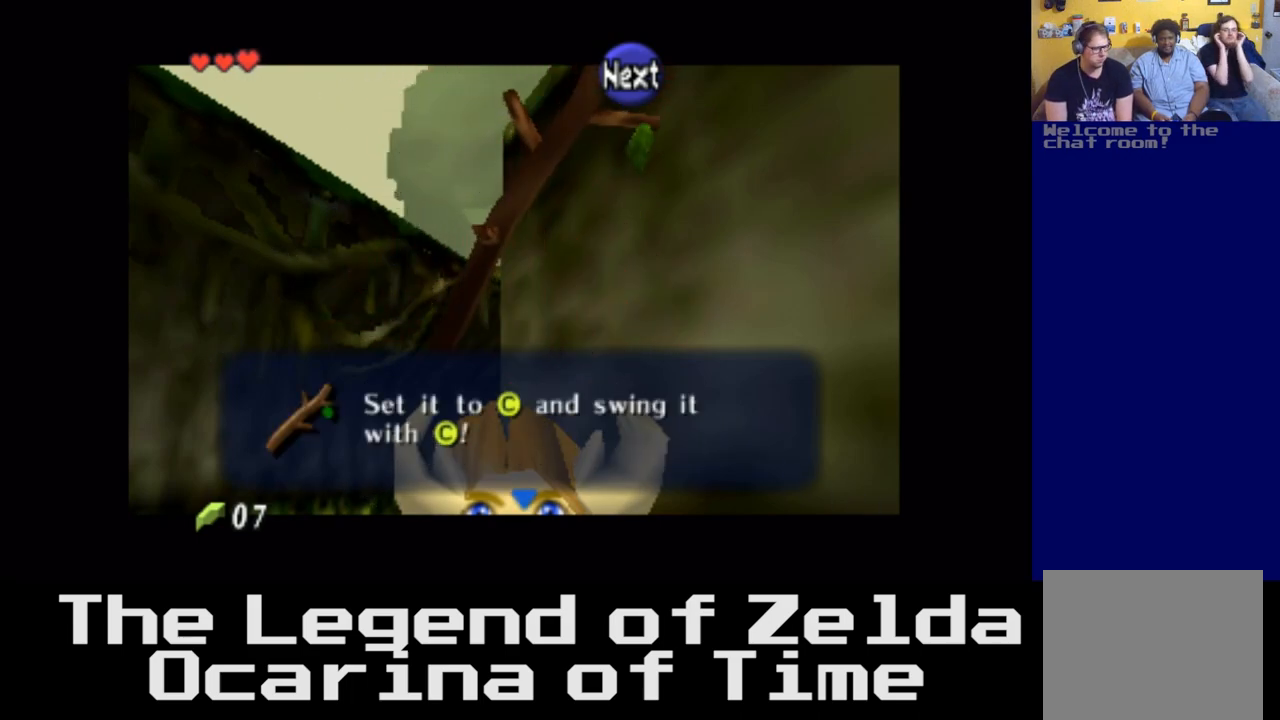
{"buttons": [], "left_stick": "center", "right_stick": "center", "events": [[283, "A", "down"], [417, "A", "up"]]}
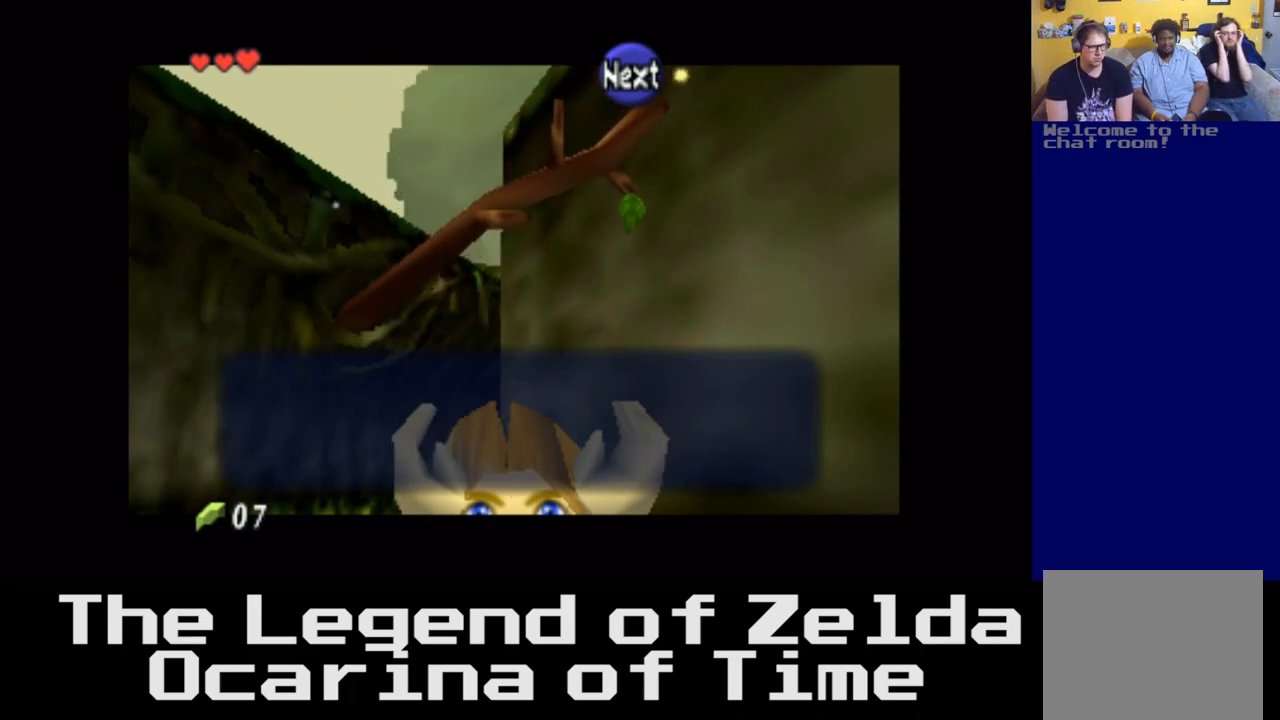
{"buttons": [], "left_stick": "center", "right_stick": "center", "events": []}
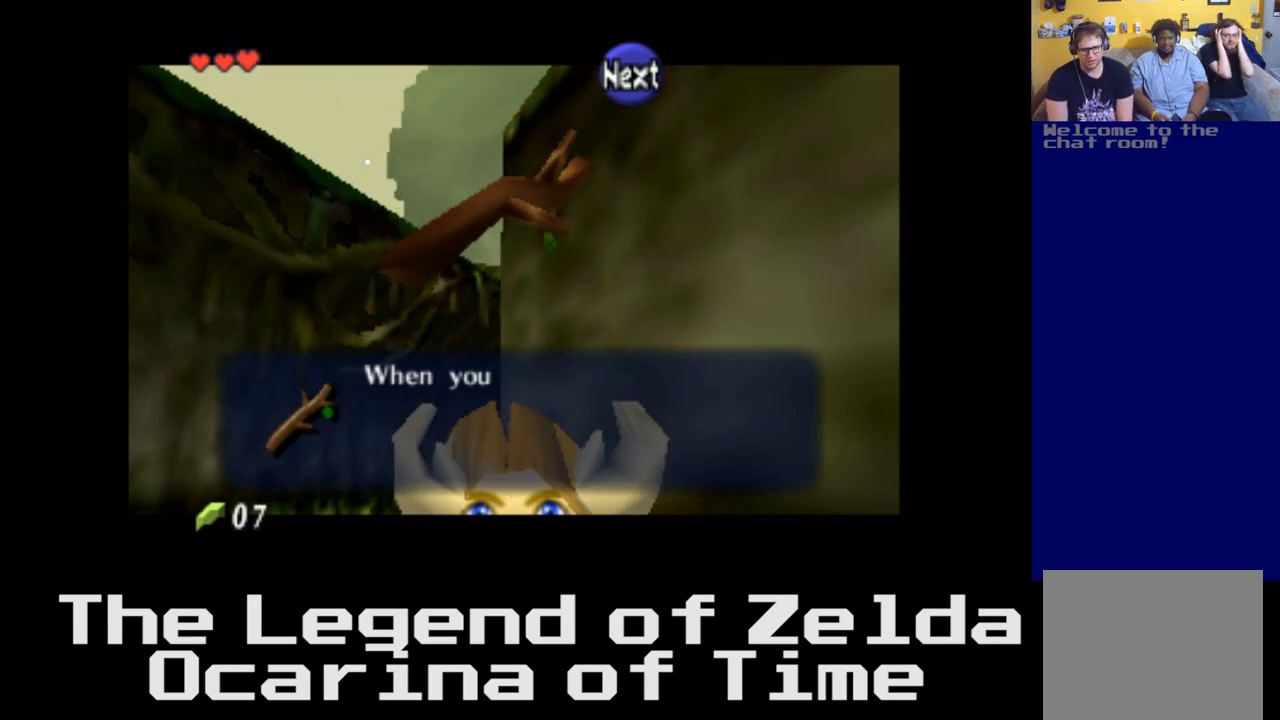
{"buttons": [], "left_stick": "center", "right_stick": "center", "events": []}
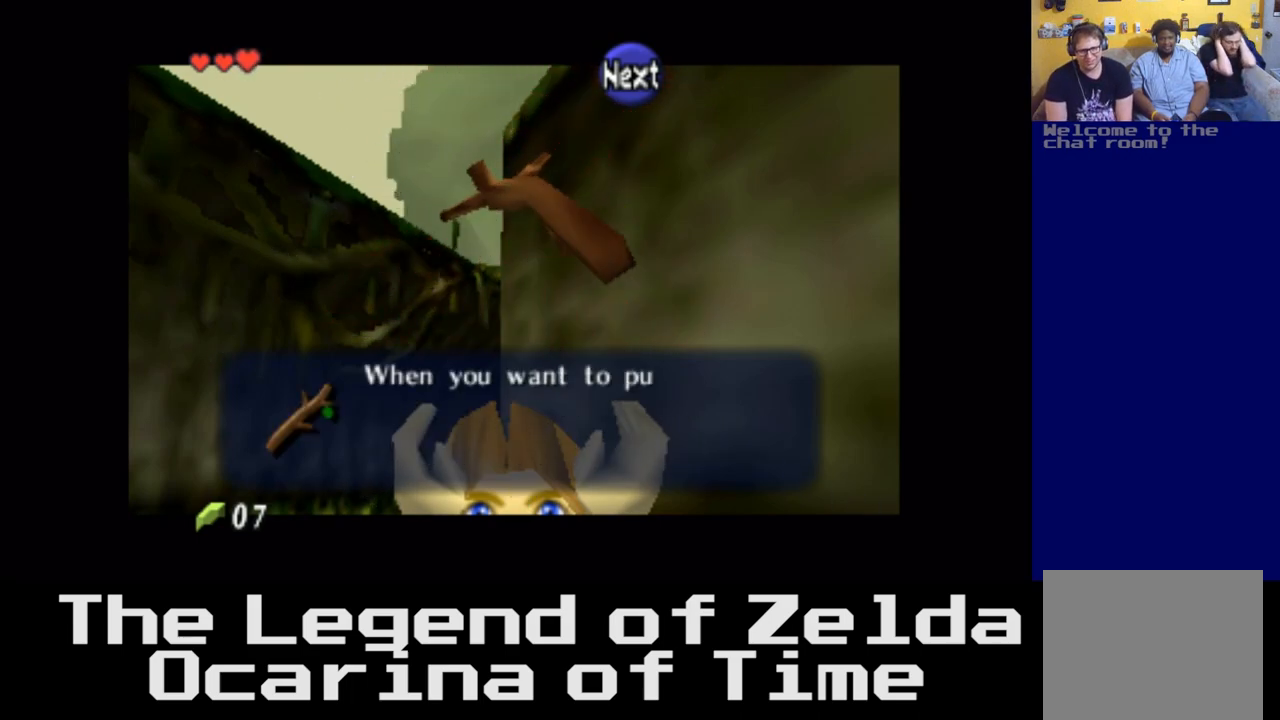
{"buttons": [], "left_stick": "center", "right_stick": "center", "events": []}
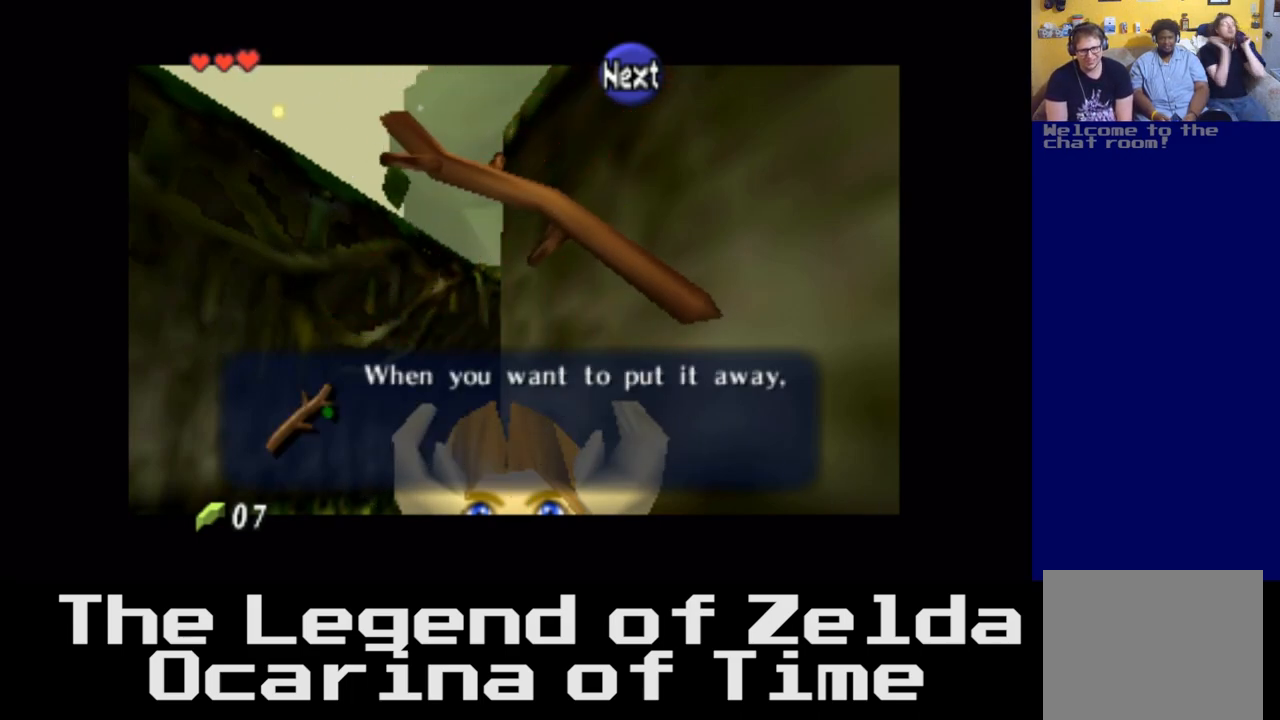
{"buttons": [], "left_stick": "center", "right_stick": "center", "events": []}